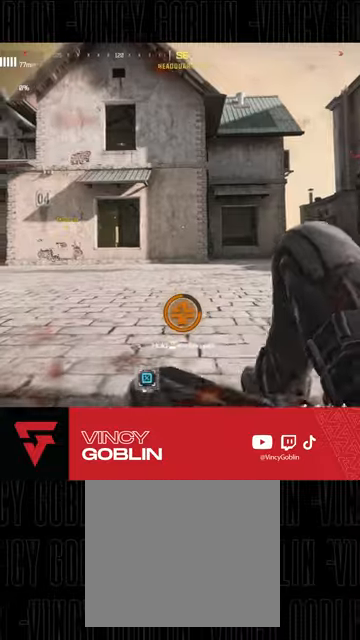
Gameplay with a controller (PlayStation layout); each line is a JSON object with the inputs held at the frame after it. "events" lists button and stick changes between this image and that frame as [ms after this image, input, new state], when the widget could be followed in between.
{"buttons": [], "left_stick": "up", "right_stick": "center", "events": []}
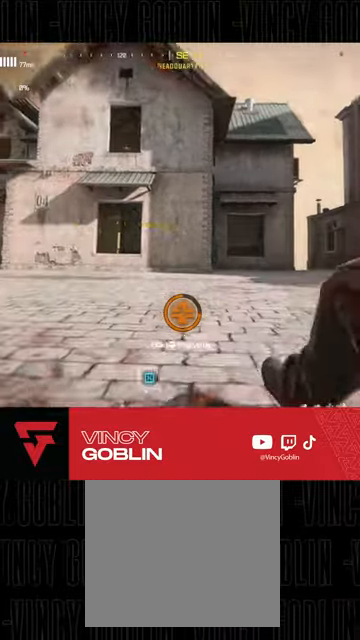
{"buttons": [], "left_stick": "up", "right_stick": "center", "events": []}
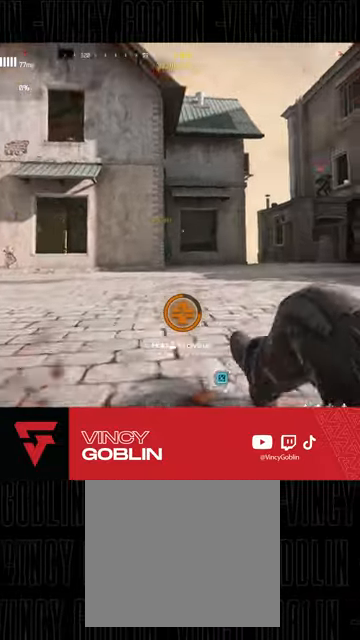
{"buttons": [], "left_stick": "up", "right_stick": "right", "events": [[467, "right_stick", "right"]]}
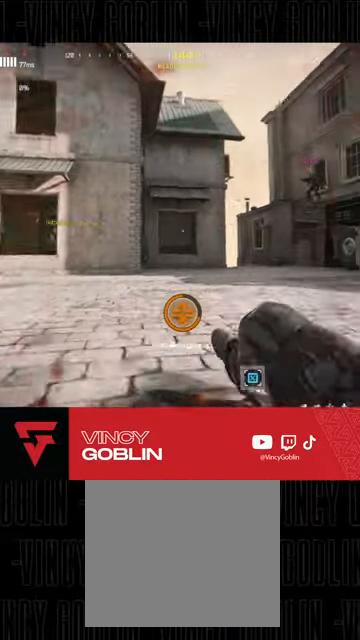
{"buttons": [], "left_stick": "up", "right_stick": "center", "events": [[67, "right_stick", "center"]]}
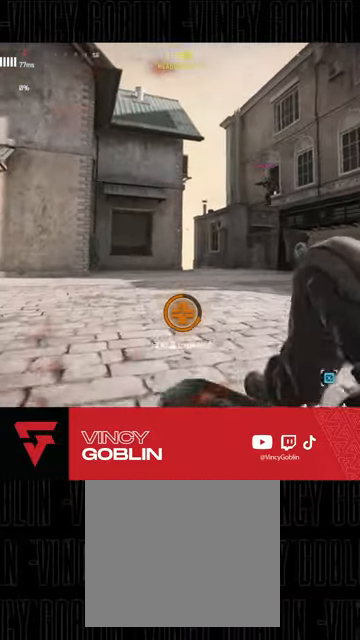
{"buttons": [], "left_stick": "up", "right_stick": "center", "events": [[233, "right_stick", "left"], [400, "right_stick", "center"]]}
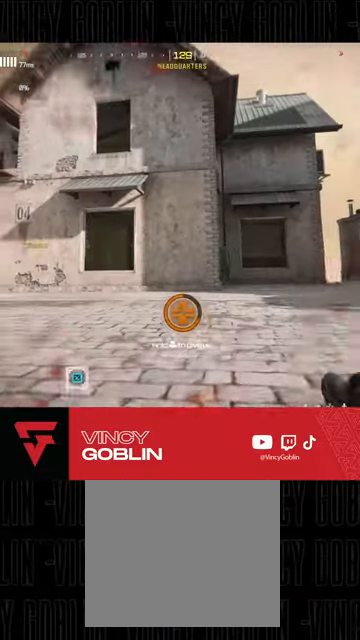
{"buttons": [], "left_stick": "up", "right_stick": "right", "events": [[500, "right_stick", "right"]]}
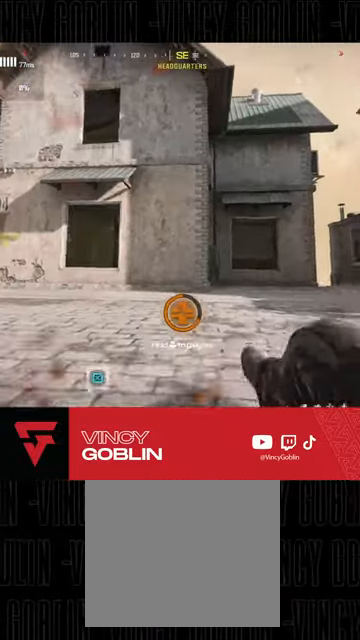
{"buttons": [], "left_stick": "up-left", "right_stick": "center", "events": [[267, "left_stick", "up-left"], [333, "right_stick", "center"]]}
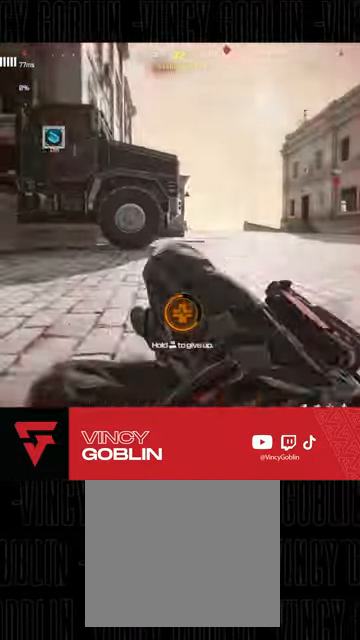
{"buttons": [], "left_stick": "up", "right_stick": "center", "events": [[167, "right_stick", "left"], [333, "left_stick", "up"], [500, "right_stick", "center"]]}
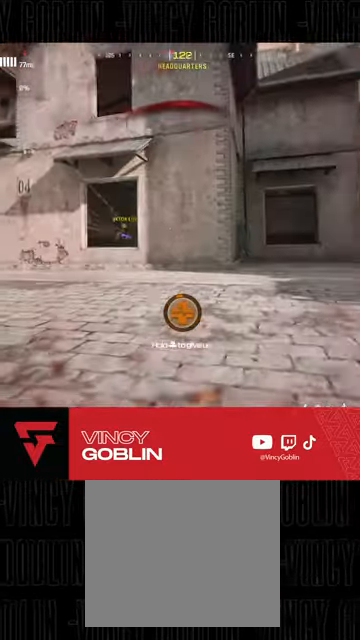
{"buttons": [], "left_stick": "center", "right_stick": "right", "events": [[133, "right_stick", "up-left"], [300, "left_stick", "center"], [333, "right_stick", "center"], [433, "right_stick", "right"]]}
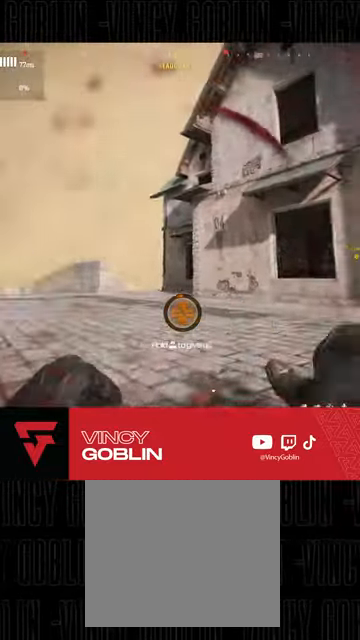
{"buttons": [], "left_stick": "center", "right_stick": "right", "events": [[67, "right_stick", "down-right"], [167, "right_stick", "center"], [433, "right_stick", "right"]]}
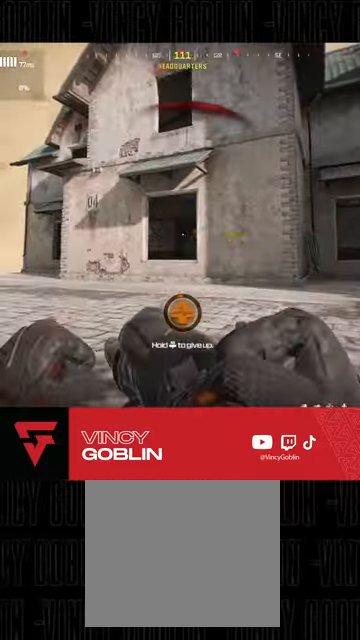
{"buttons": ["DPAD_UP"], "left_stick": "center", "right_stick": "center", "events": [[33, "right_stick", "center"], [267, "DPAD_UP", "down"], [300, "DPAD_UP", "up"], [367, "DPAD_UP", "down"], [433, "DPAD_UP", "up"], [500, "DPAD_UP", "down"]]}
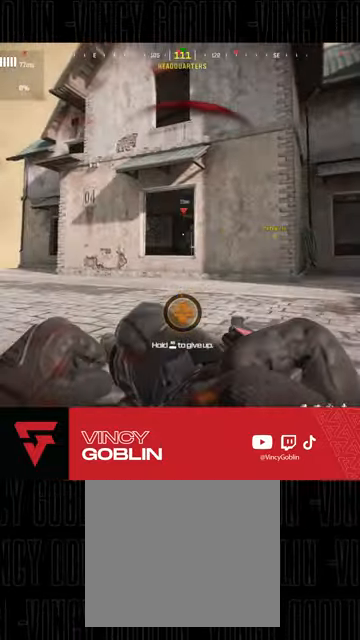
{"buttons": [], "left_stick": "center", "right_stick": "center", "events": [[67, "DPAD_UP", "up"]]}
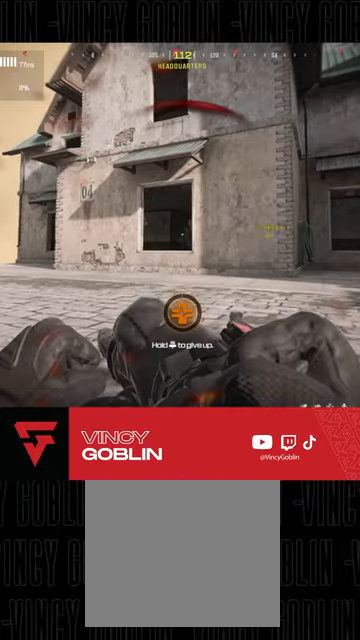
{"buttons": [], "left_stick": "up-left", "right_stick": "center", "events": [[267, "left_stick", "up-left"]]}
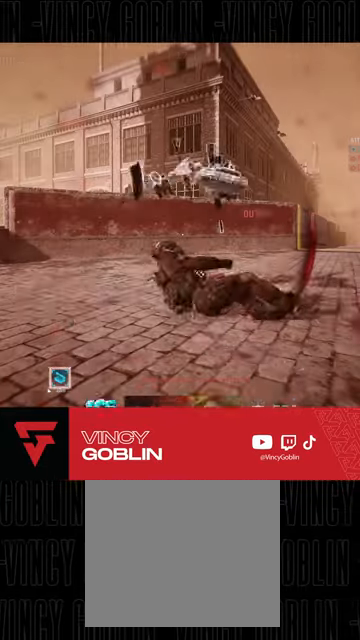
{"buttons": [], "left_stick": "center", "right_stick": "center", "events": [[200, "right_stick", "right"], [400, "right_stick", "center"], [467, "left_stick", "center"]]}